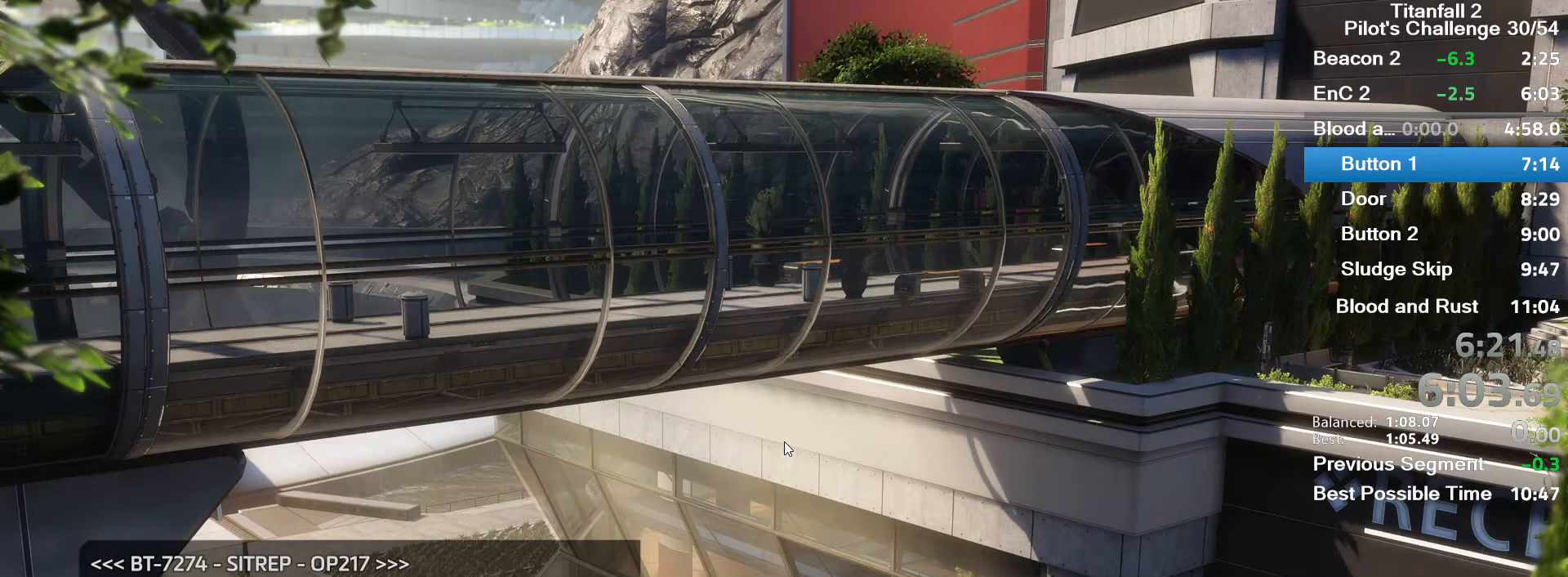
Gameplay with keyboard and mouse; each line is a JSON object with the keys and mouse buttons held at the frame after it. "events" lists presses ("down") and releases ("up") of "1", "2", "3", "4", "5", "a", "alt", "c", "ctrl", "d", "e", "f", "q", "r", "s", "shift", "space", "tab", "v", "w", "x", "z", "mouse_left", "mouse_middle", "mouse_right", "mouse_mb4", "mouse_mb5", "mouse_wheel_up" and "mouse_wheel_down" between this image and that frame as [ms after this image, input, new state], when the widget could be followed in between. "mouse_left", "mouse_middle", "mouse_right", "mouse_mb4", "mouse_mb5", "mouse_wheel_up", "mouse_wheel_down" = the "left", "middle", "right", "mb4", "mb5", "wheel_up", "wheel_down" buttons of the "mouse" list. No other keys are recorded. Mouse movement is not recorded.
{"keys": ["space"], "mouse": [], "events": [[500, "space", "down"]]}
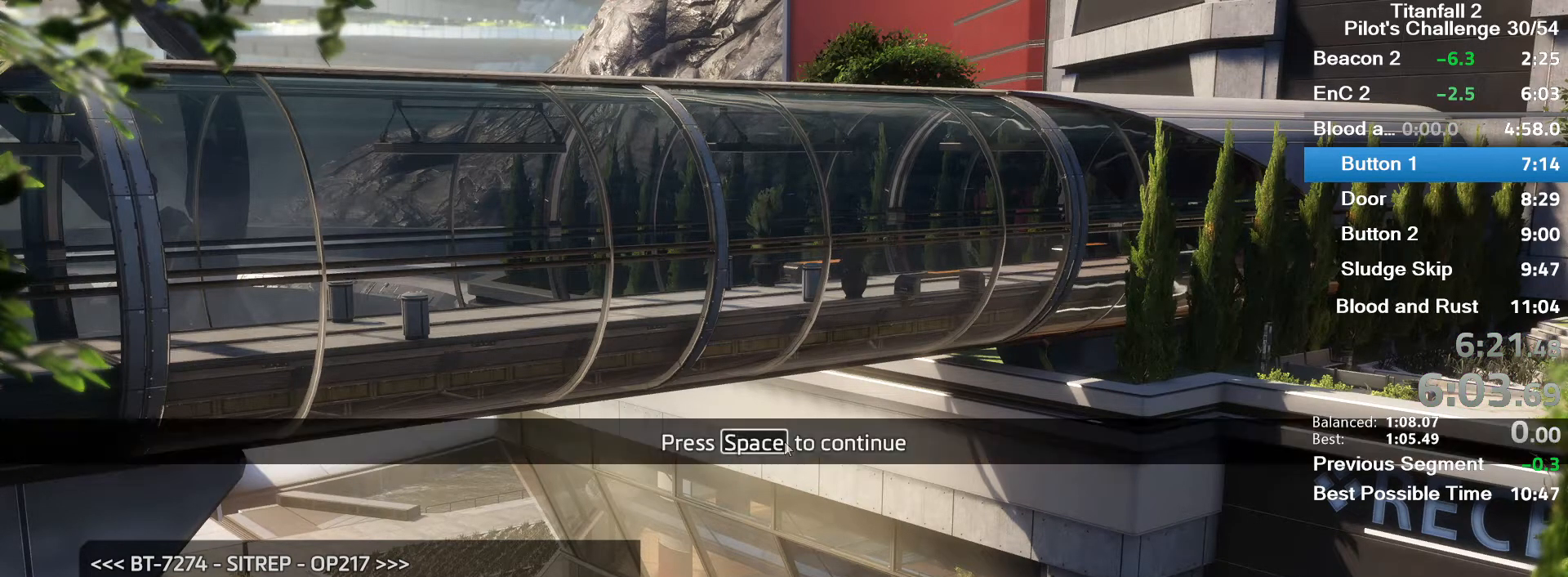
{"keys": [], "mouse": [], "events": [[100, "space", "up"]]}
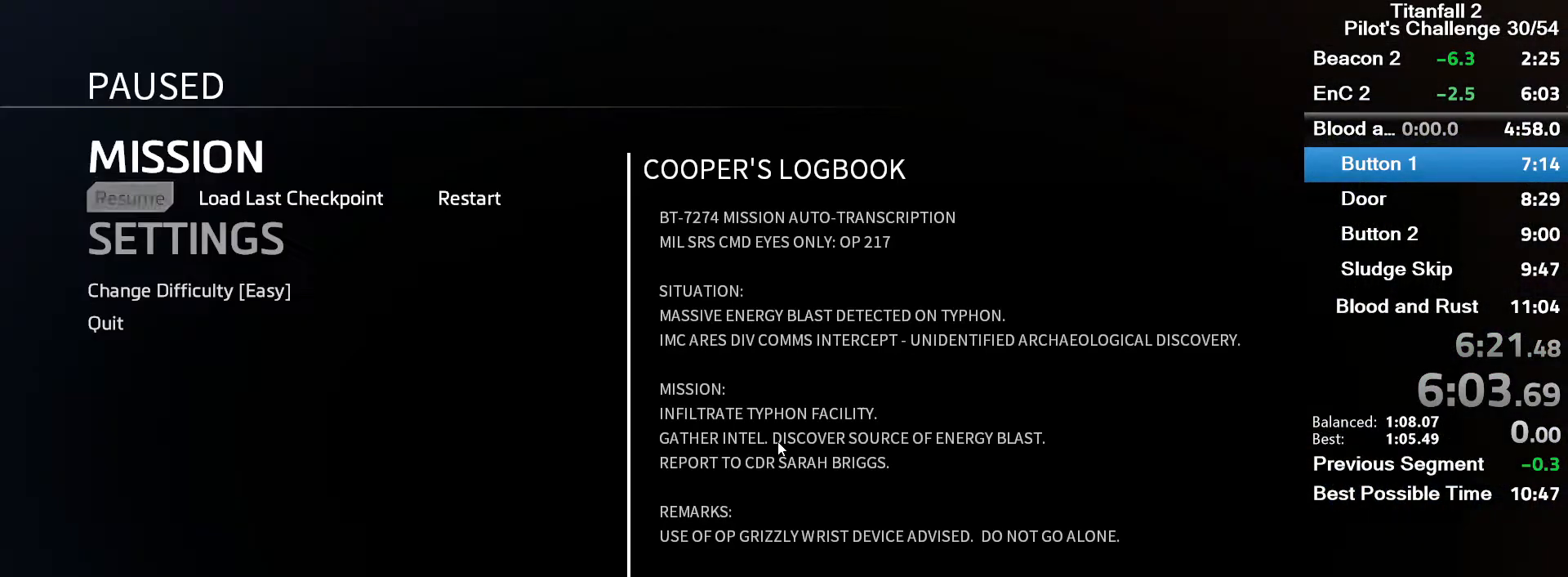
{"keys": [], "mouse": [], "events": []}
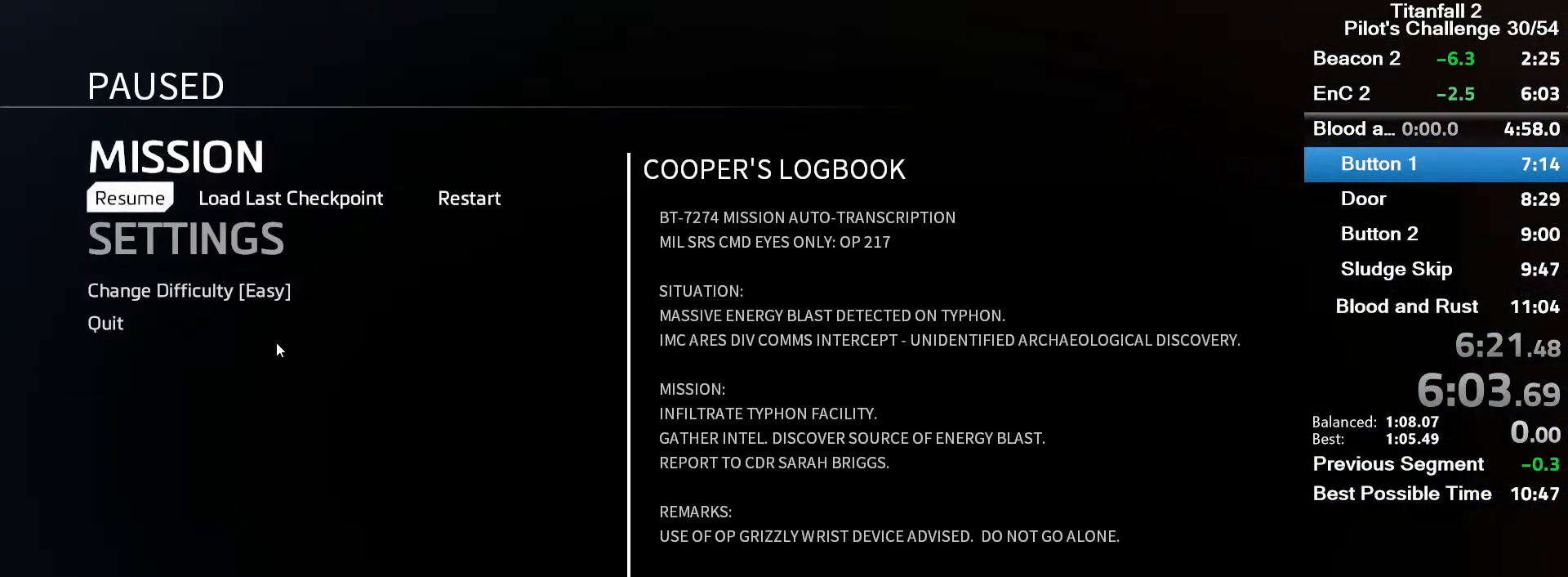
{"keys": [], "mouse": [], "events": [[267, "mouse_left", "down"], [334, "mouse_left", "up"]]}
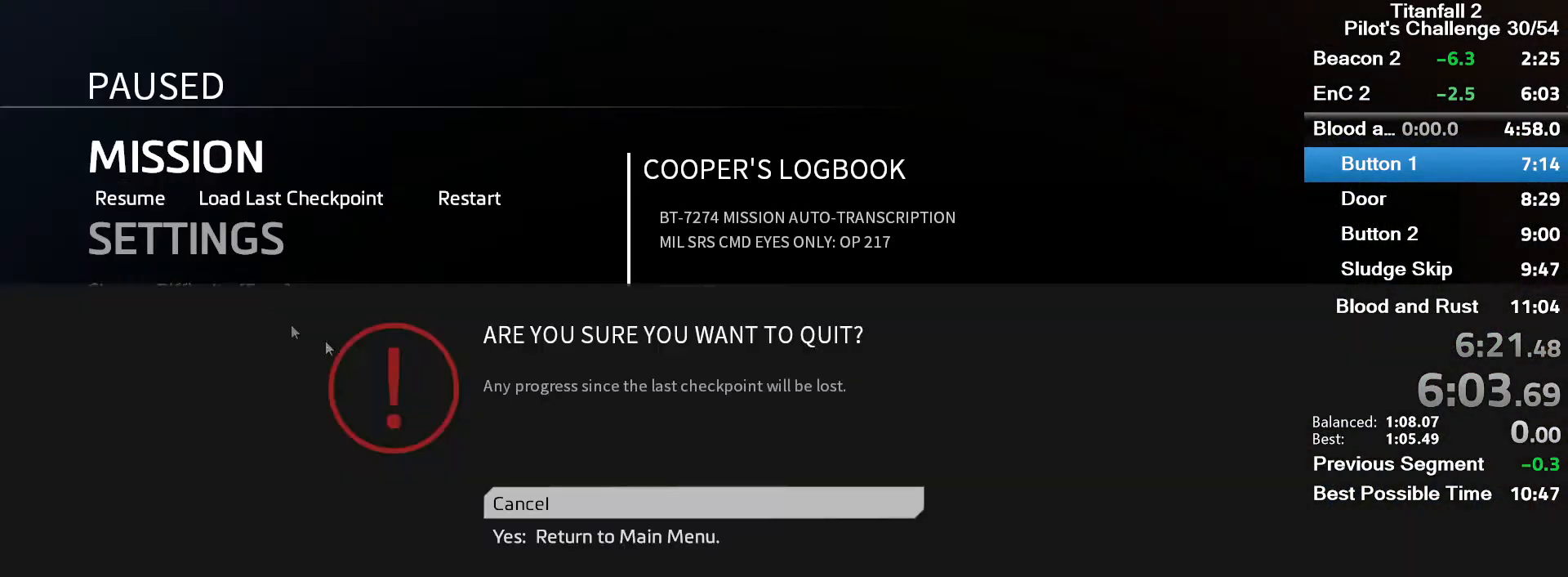
{"keys": [], "mouse": [], "events": [[400, "mouse_left", "down"], [500, "mouse_left", "up"]]}
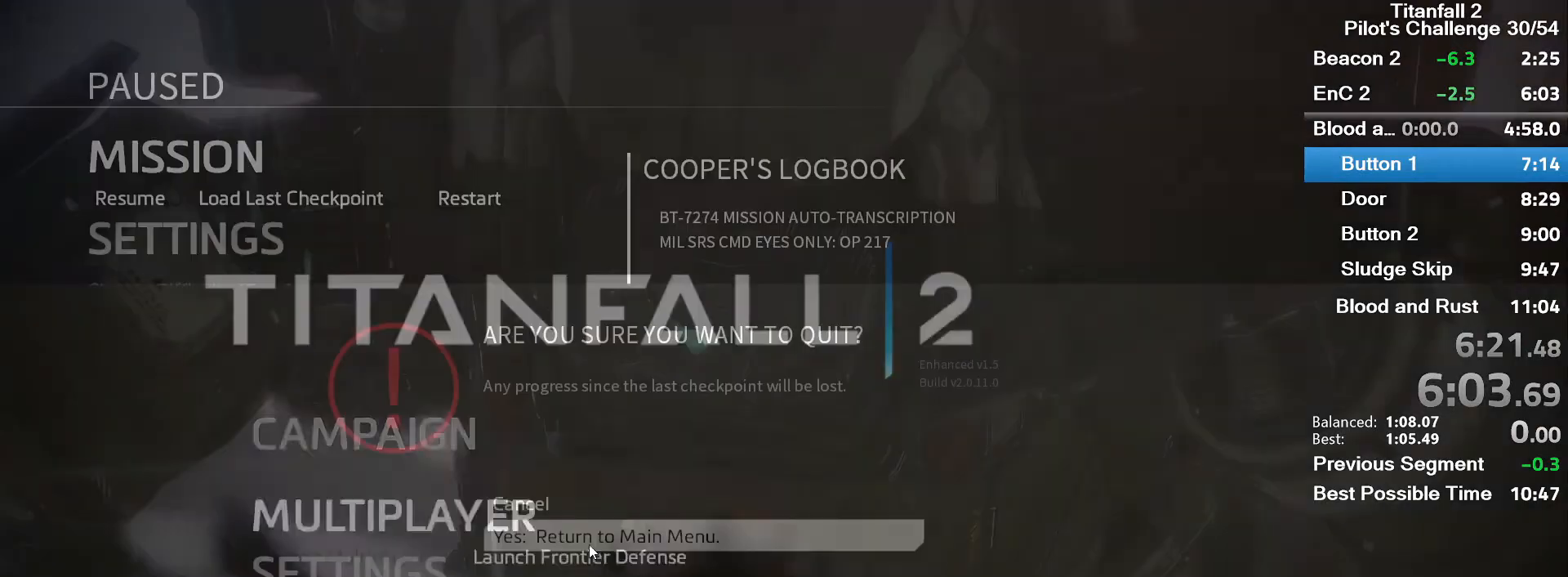
{"keys": [], "mouse": [], "events": []}
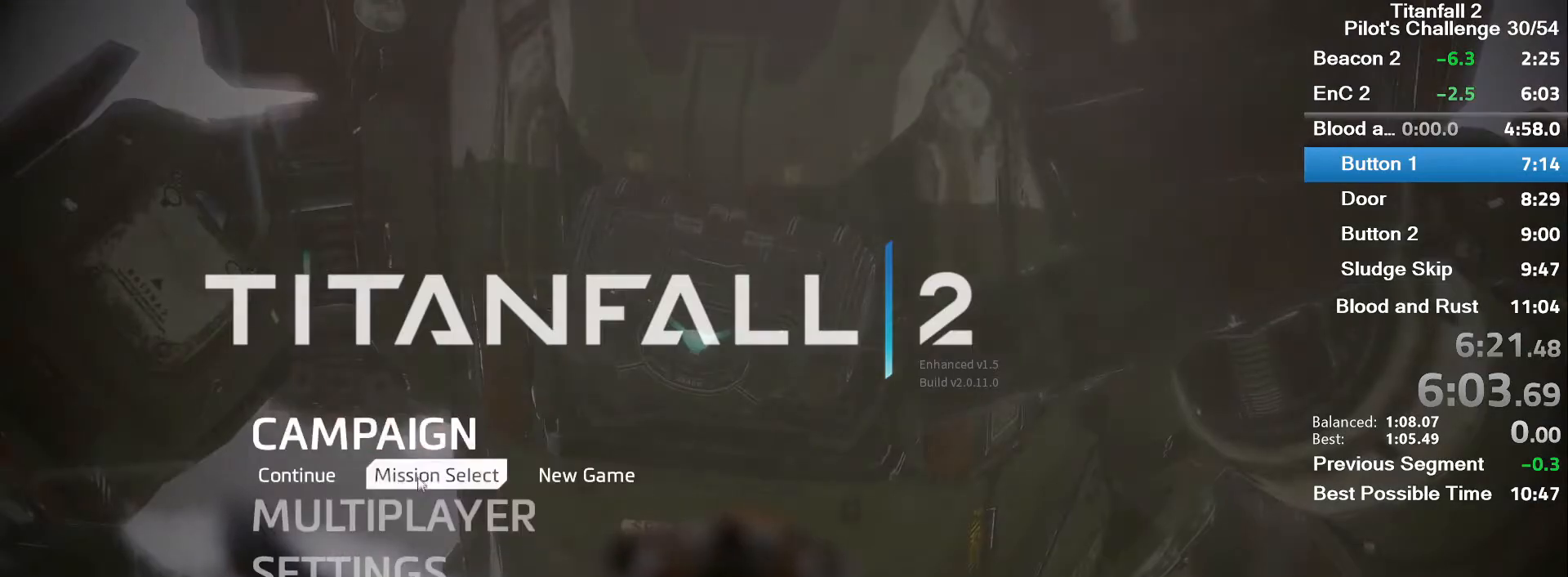
{"keys": [], "mouse": [], "events": [[367, "mouse_left", "down"], [433, "mouse_left", "up"]]}
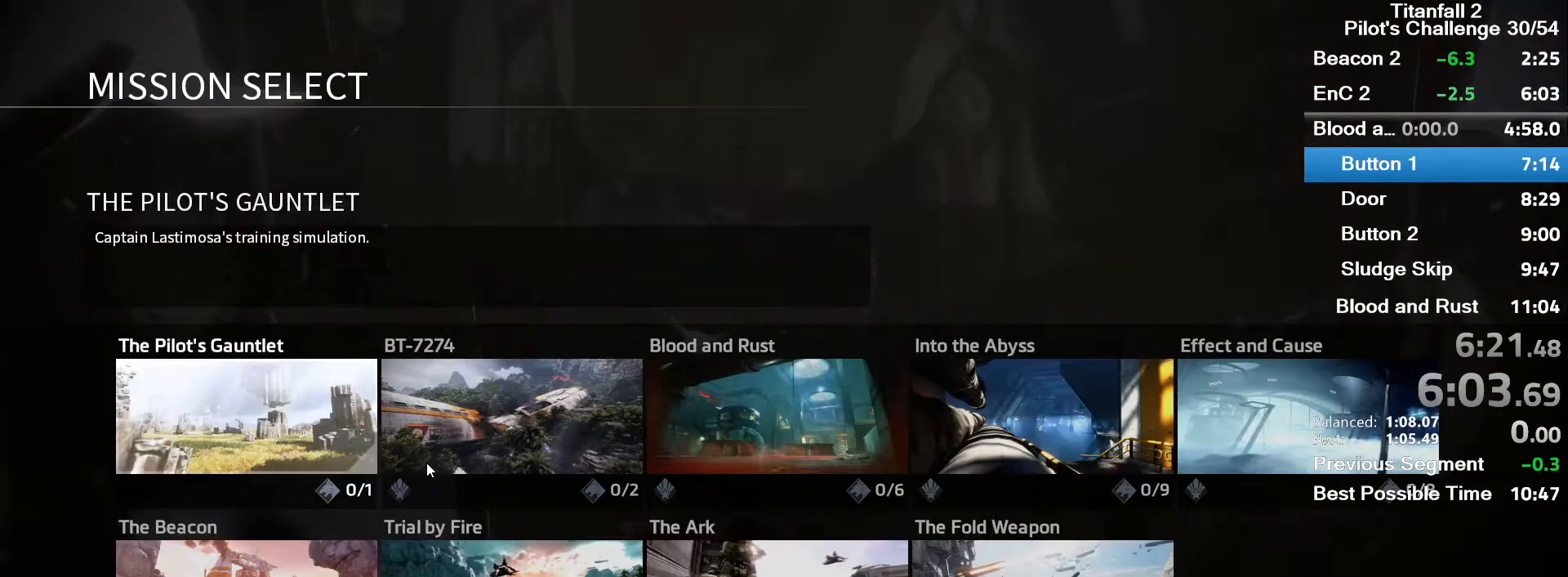
{"keys": [], "mouse": [], "events": []}
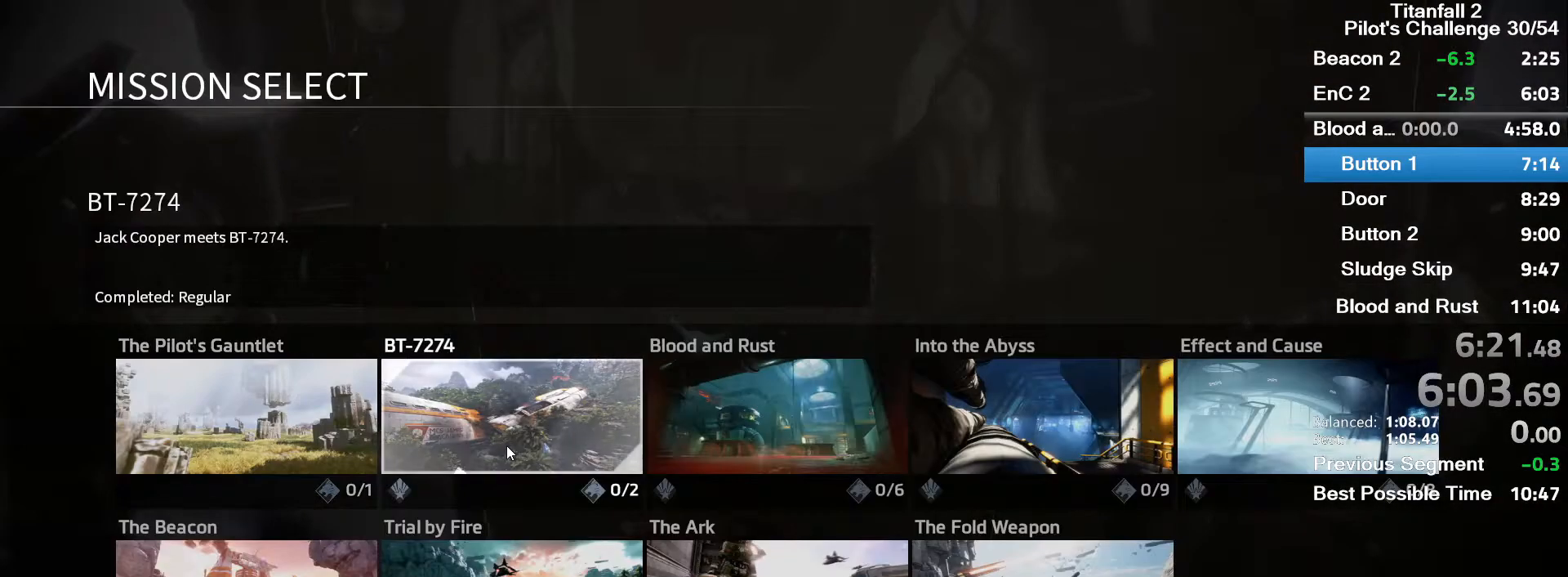
{"keys": [], "mouse": [], "events": [[400, "mouse_left", "down"], [500, "mouse_left", "up"]]}
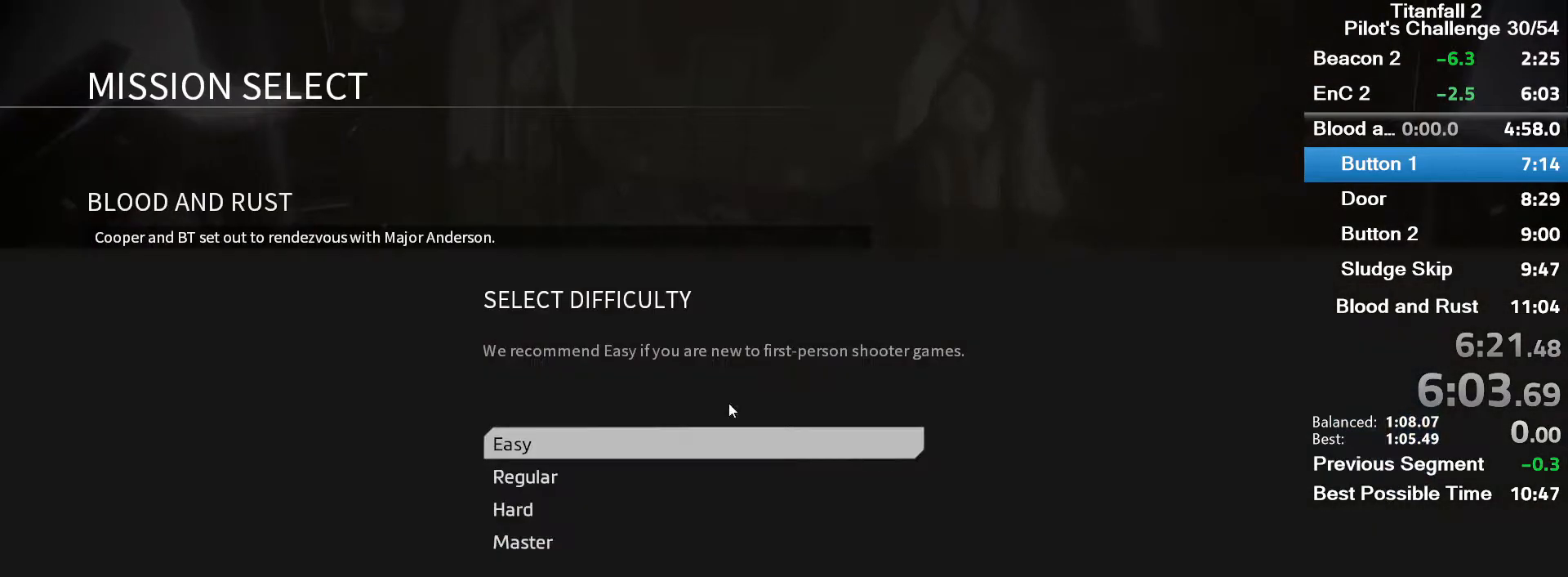
{"keys": [], "mouse": [], "events": [[434, "mouse_left", "down"], [501, "mouse_left", "up"]]}